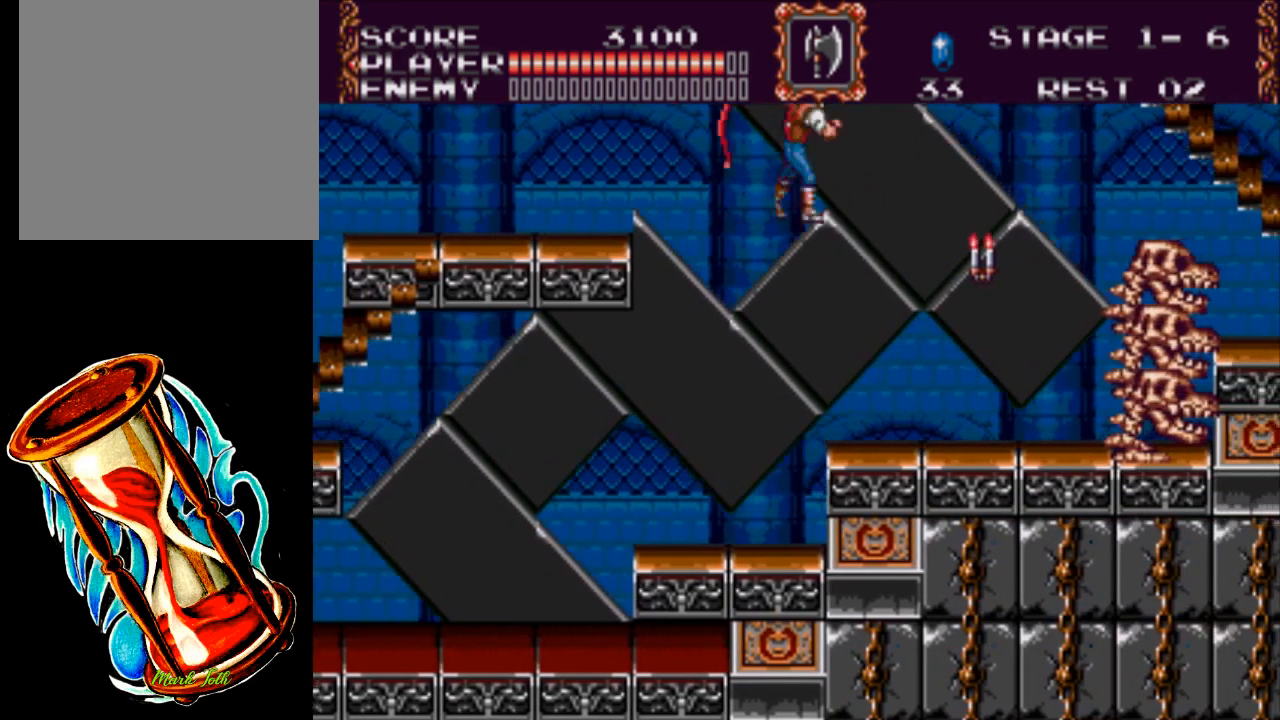
Gameplay with a controller (Xbox layout); each line is a JSON object with the inputs held at the frame after it. "events" lists button and stick changes between this image and that frame as [ms after this image, input, new state], when the widget could be followed in between. Not read: left_stick right_stick.
{"buttons": ["DPAD_RIGHT"], "events": [[117, "X", "up"]]}
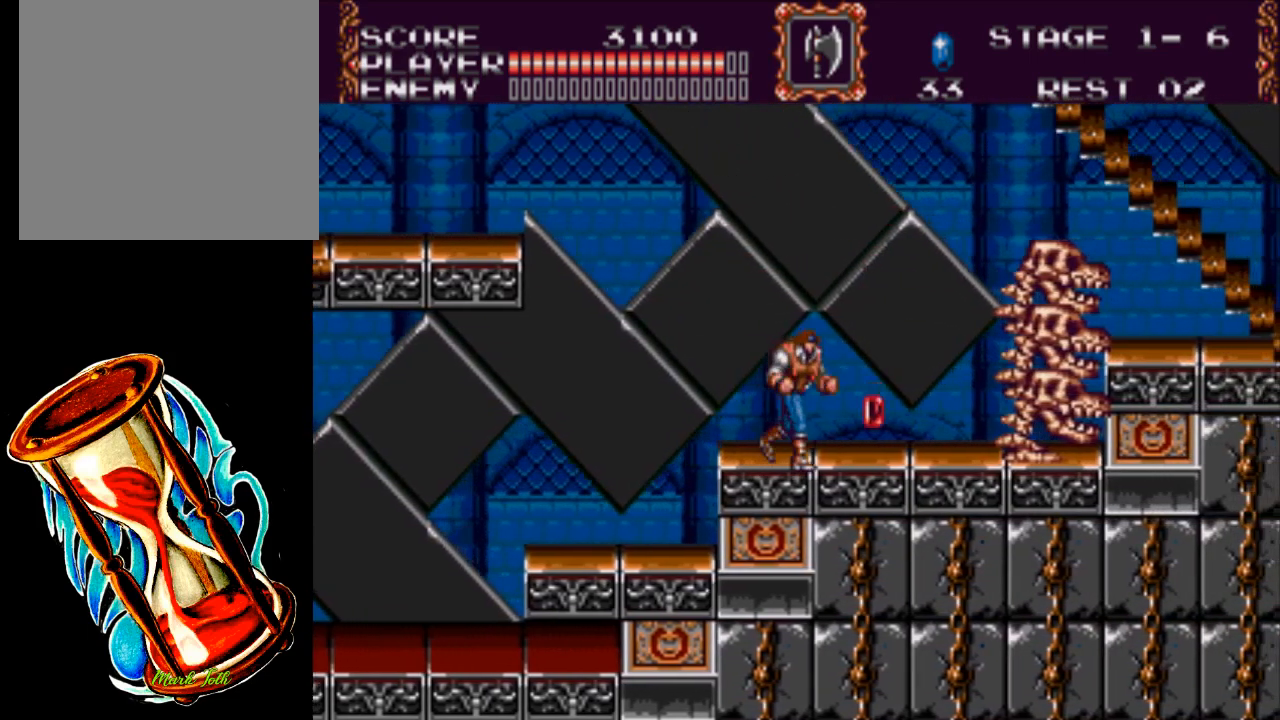
{"buttons": [], "events": [[117, "X", "down"], [217, "DPAD_RIGHT", "up"], [450, "X", "up"]]}
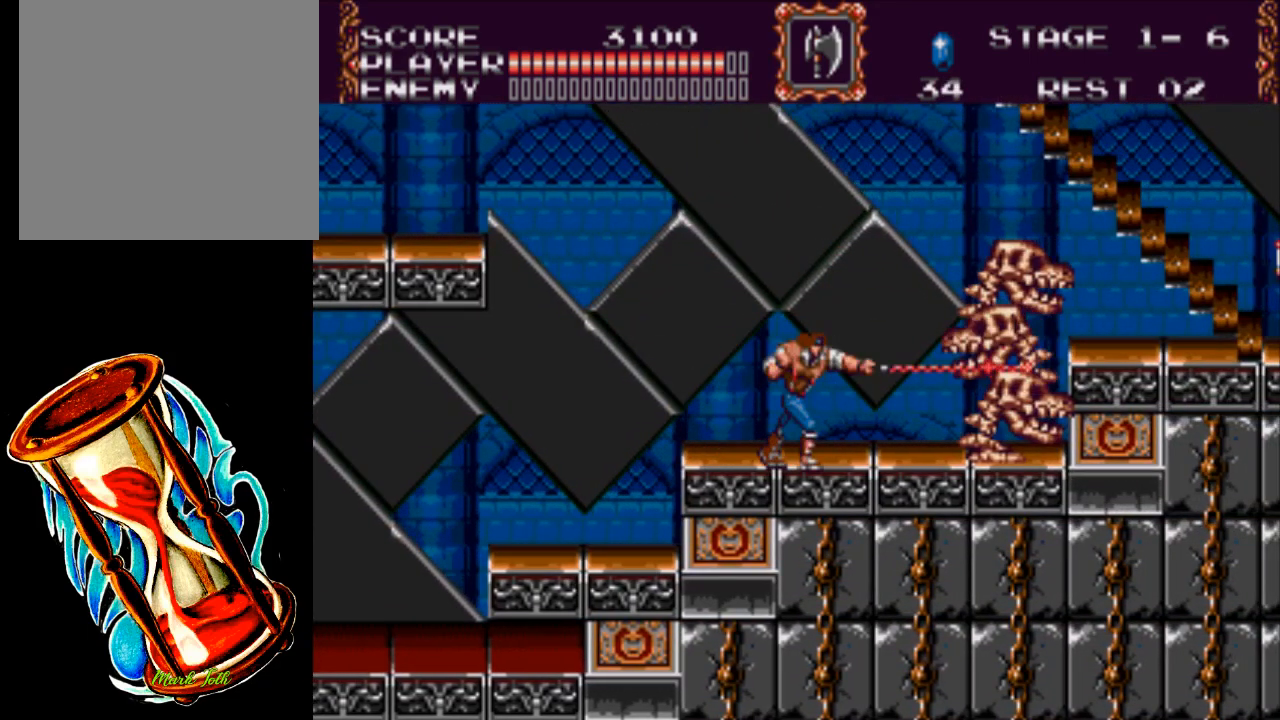
{"buttons": ["X"], "events": [[100, "X", "down"]]}
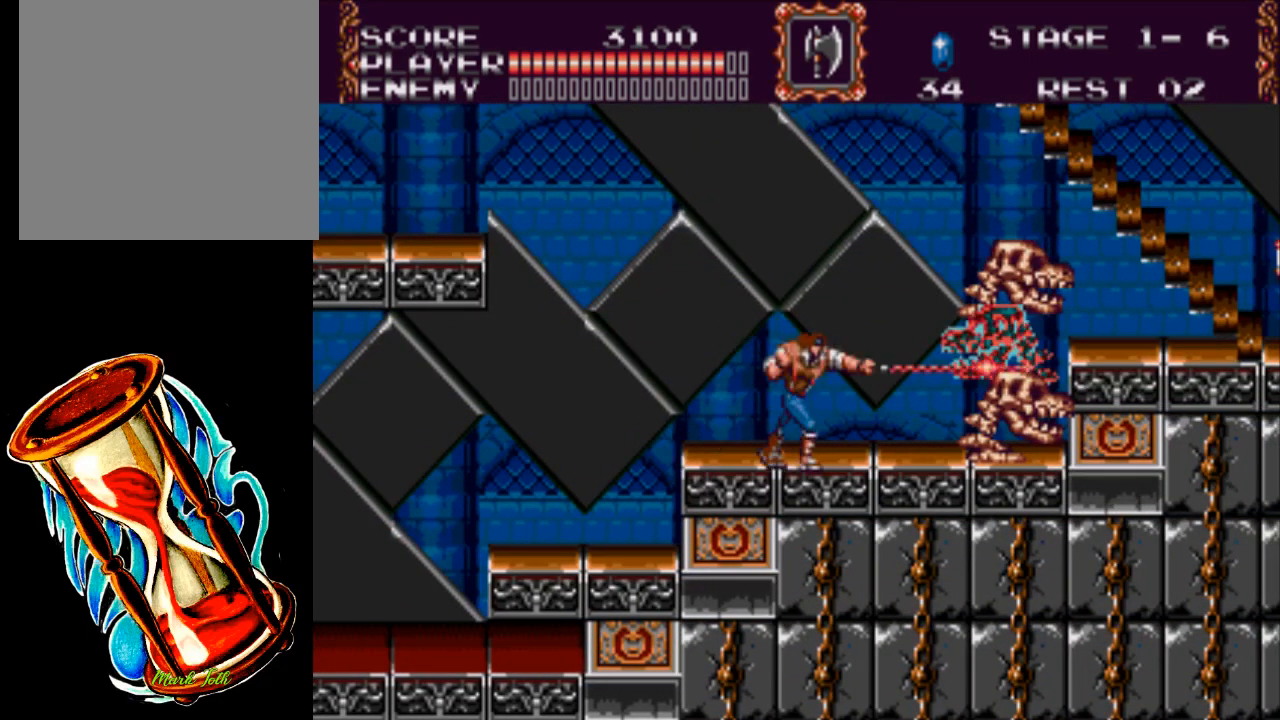
{"buttons": ["DPAD_LEFT"], "events": [[33, "X", "up"], [133, "DPAD_LEFT", "down"]]}
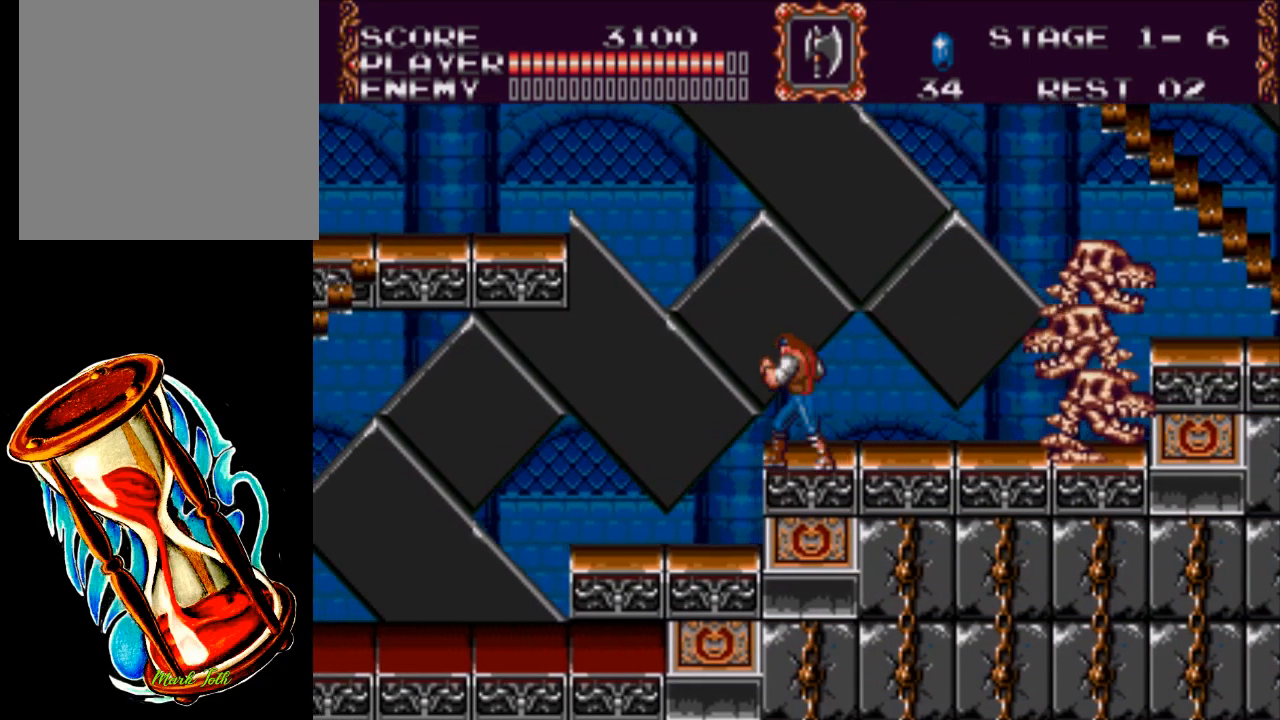
{"buttons": ["DPAD_RIGHT"], "events": [[433, "DPAD_LEFT", "up"], [500, "DPAD_RIGHT", "down"]]}
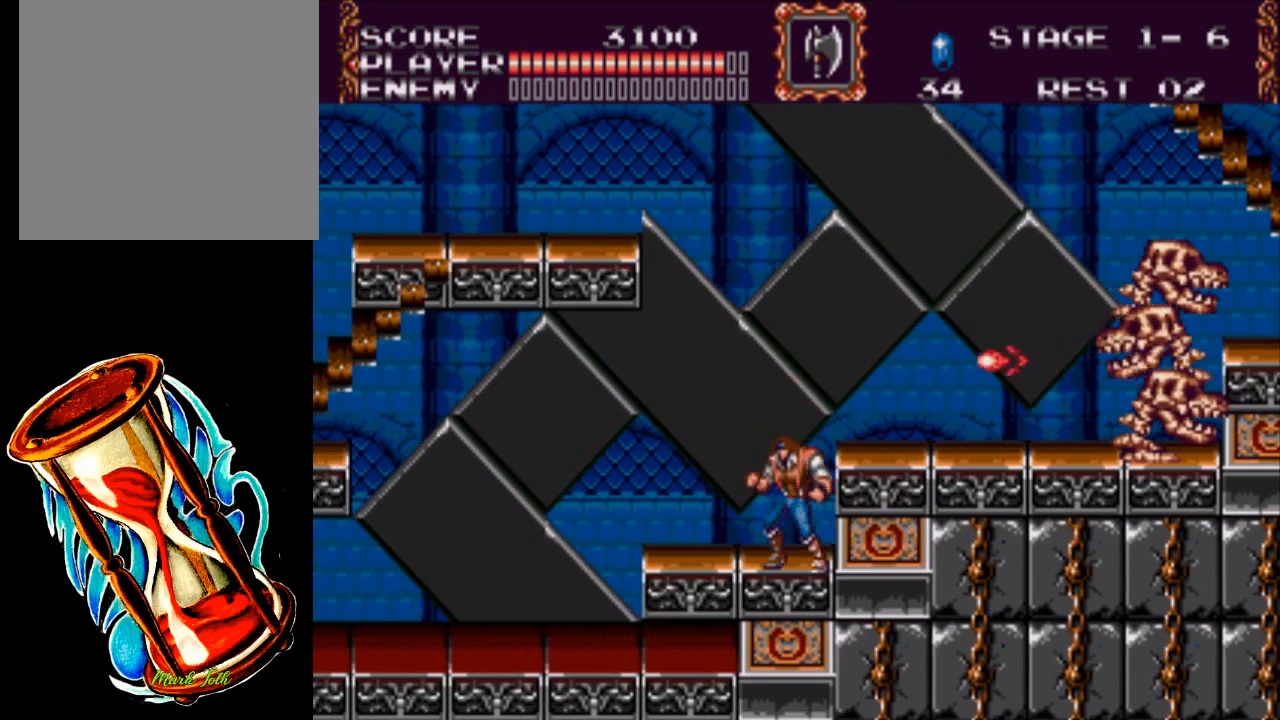
{"buttons": ["DPAD_DOWN"], "events": [[200, "DPAD_RIGHT", "up"], [250, "DPAD_DOWN", "down"]]}
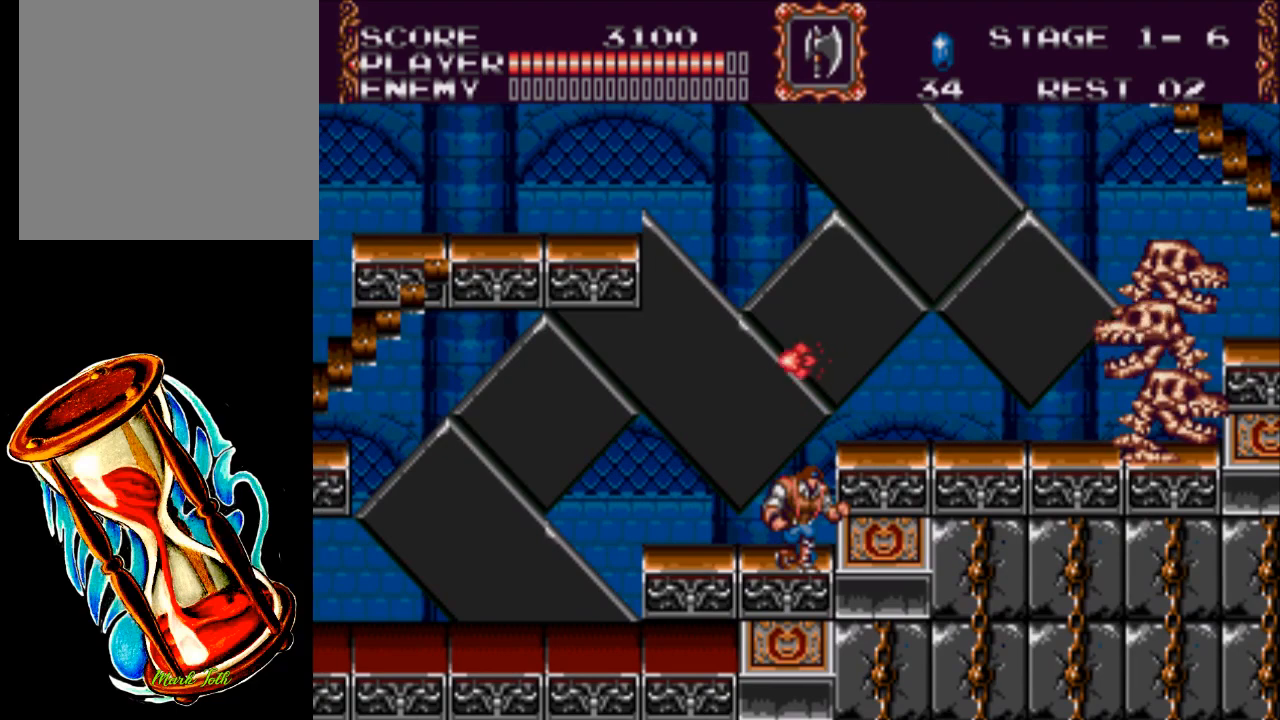
{"buttons": ["DPAD_DOWN"], "events": []}
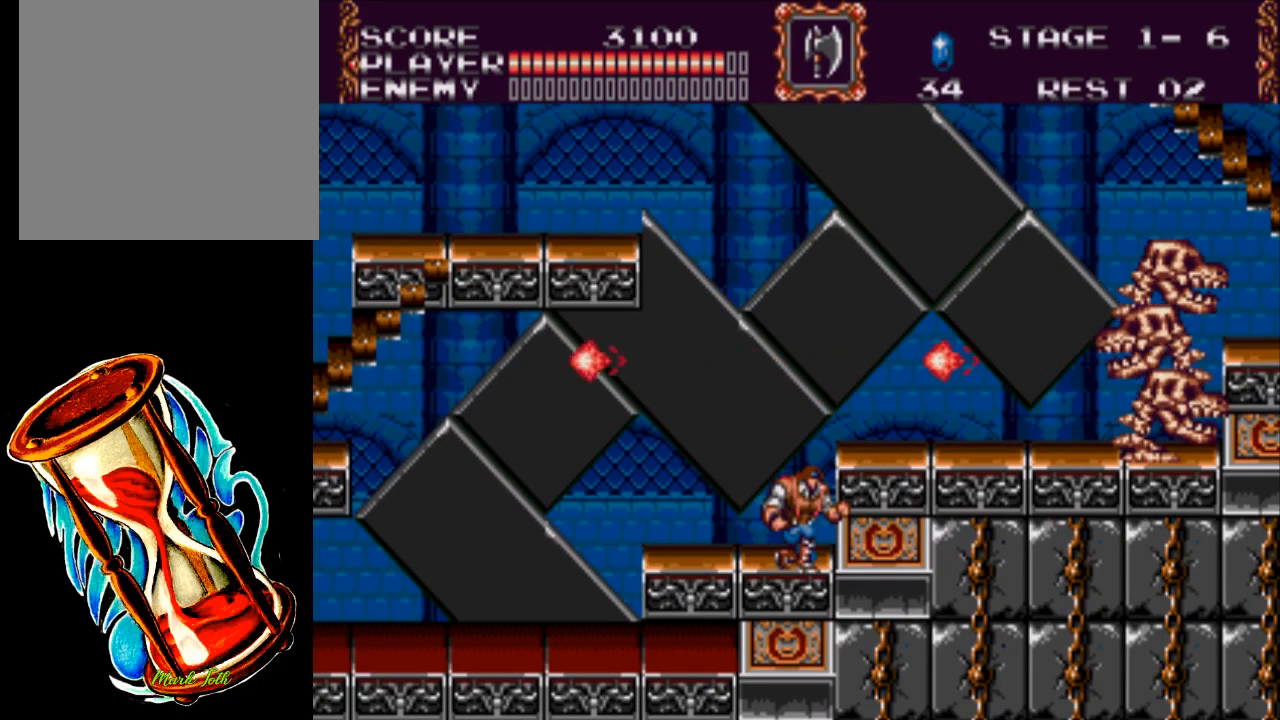
{"buttons": ["DPAD_DOWN"], "events": []}
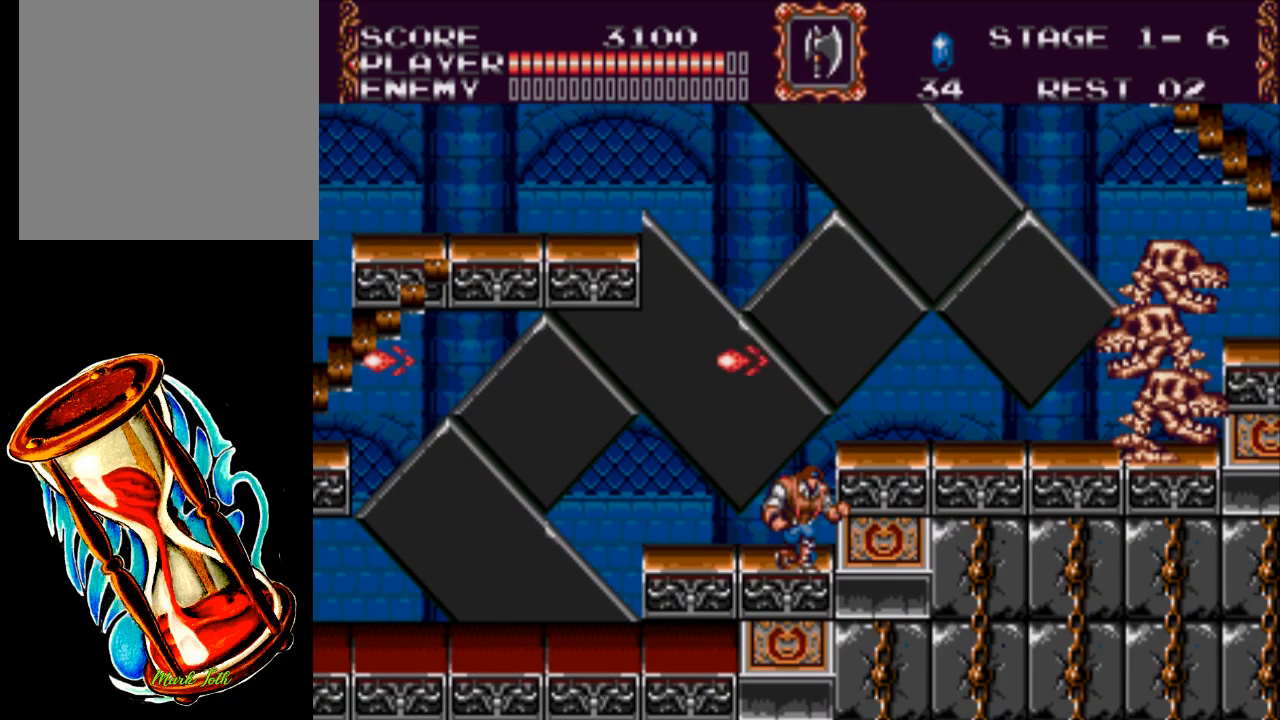
{"buttons": ["A"], "events": [[183, "DPAD_DOWN", "up"], [450, "A", "down"]]}
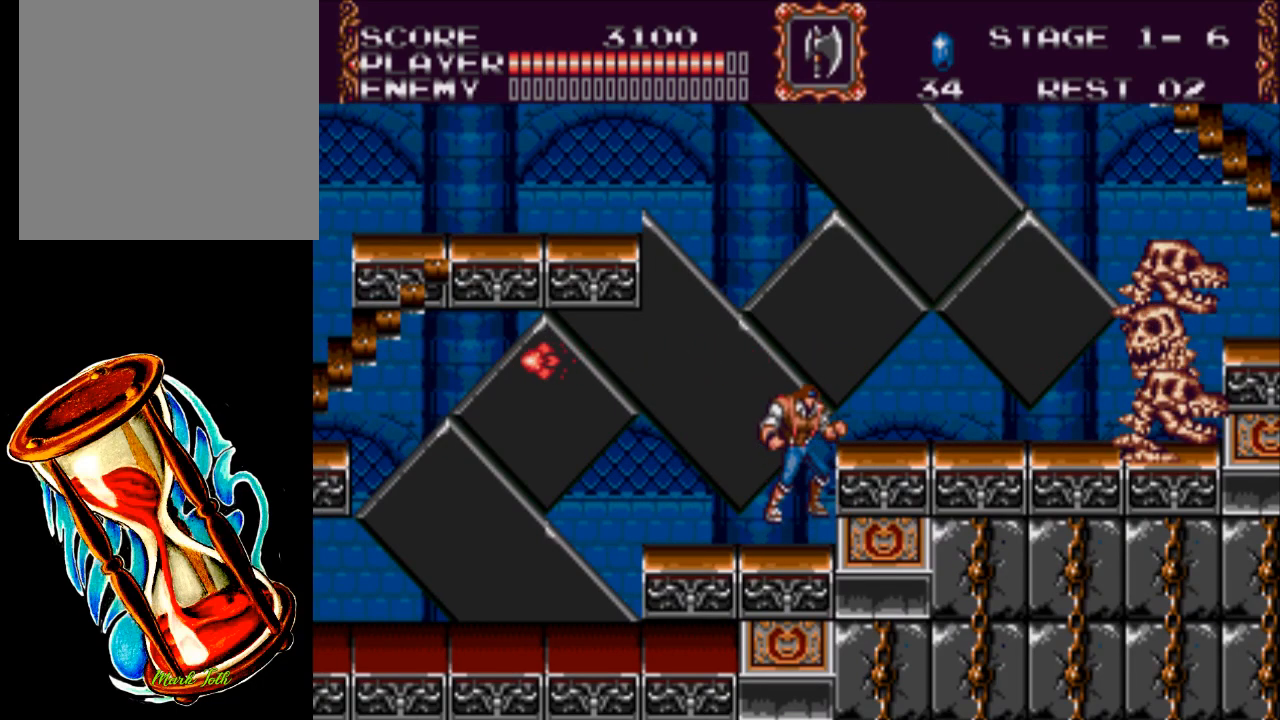
{"buttons": [], "events": [[67, "A", "up"], [167, "Y", "down"], [400, "Y", "up"]]}
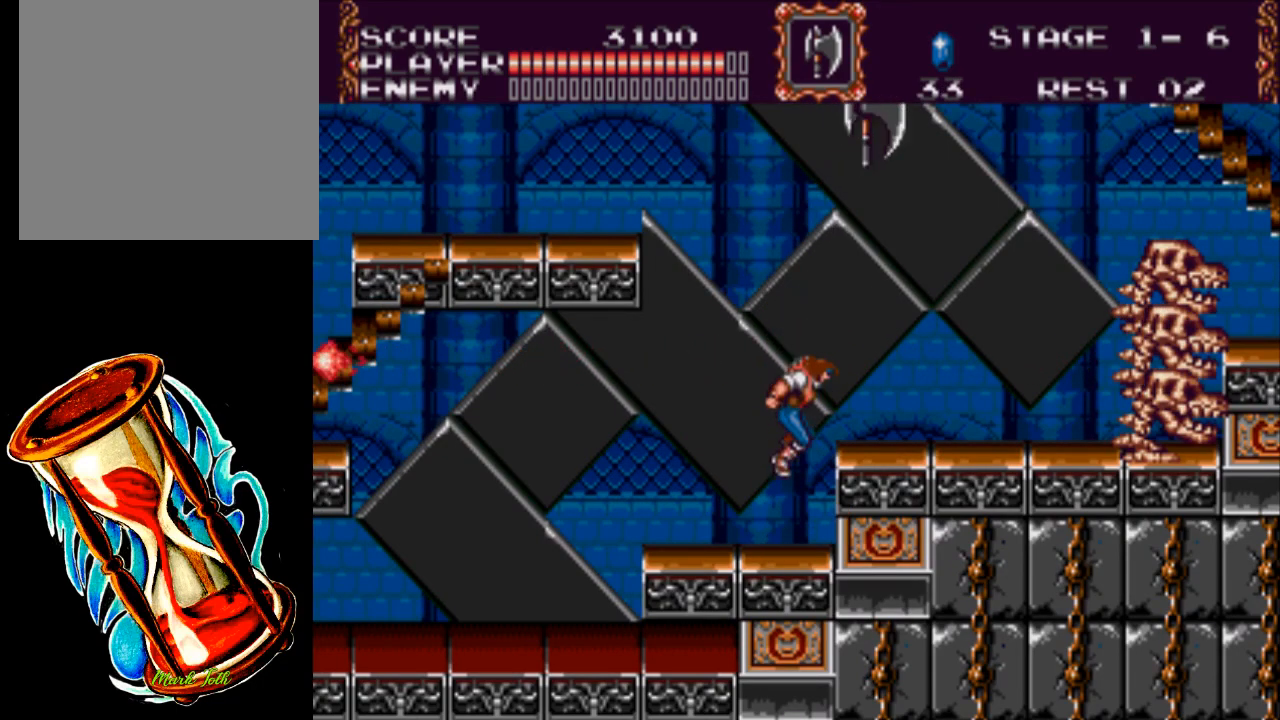
{"buttons": [], "events": []}
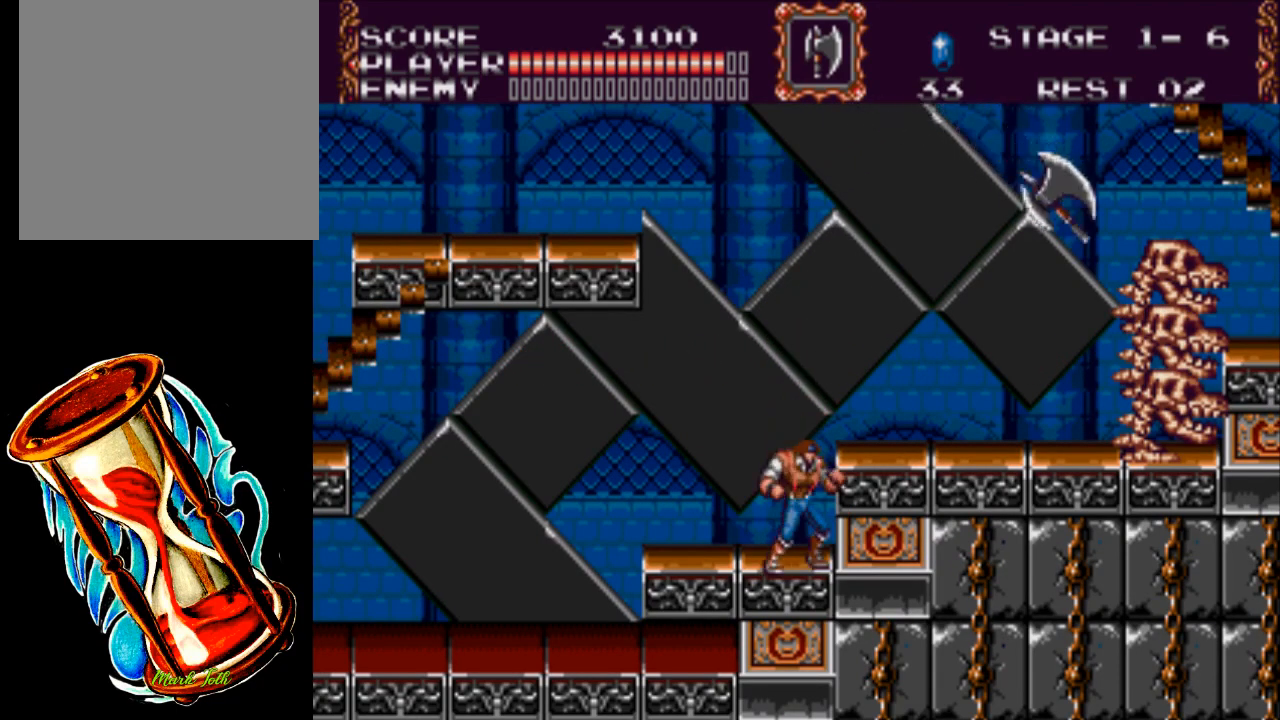
{"buttons": ["A"], "events": [[433, "A", "down"]]}
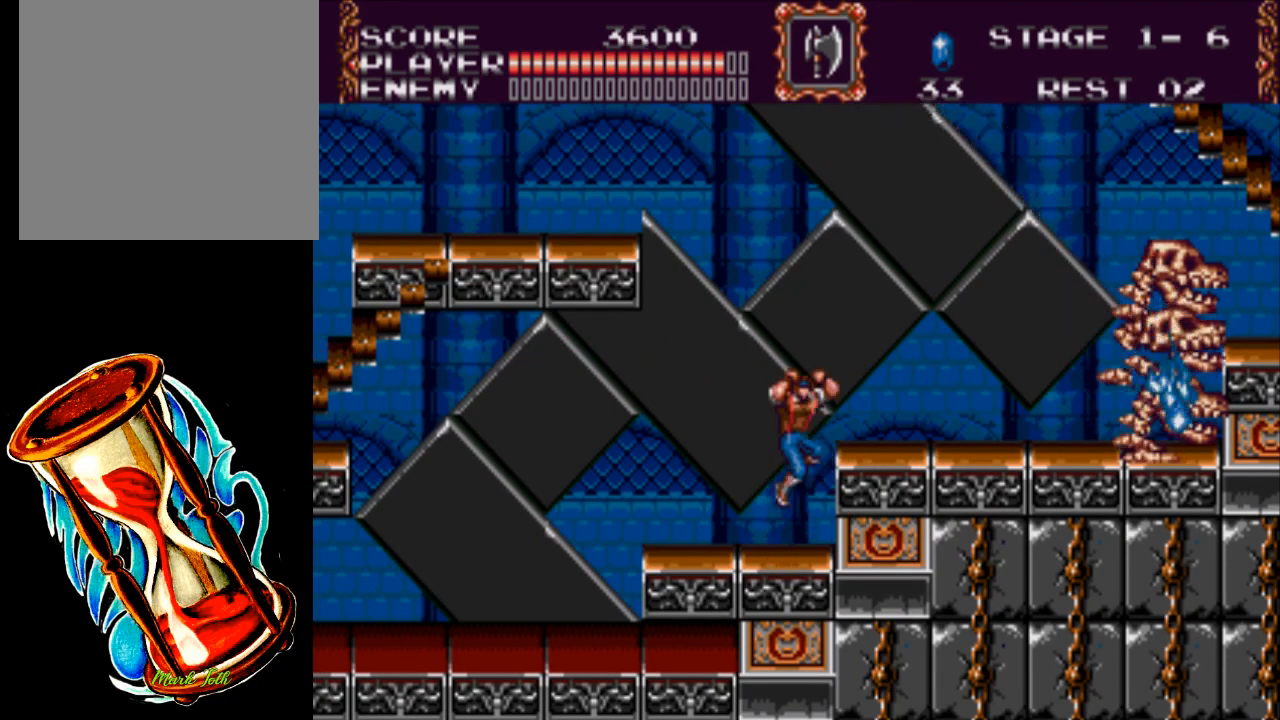
{"buttons": [], "events": [[83, "A", "up"], [150, "Y", "down"], [383, "Y", "up"]]}
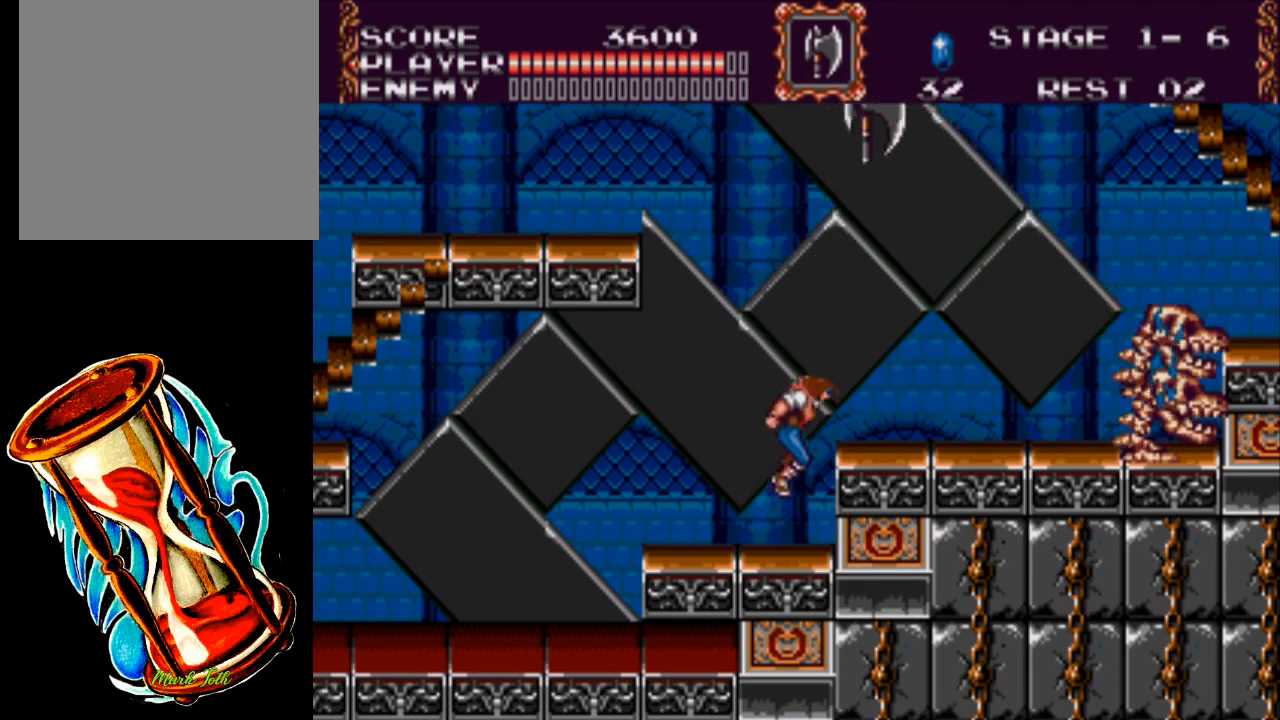
{"buttons": [], "events": []}
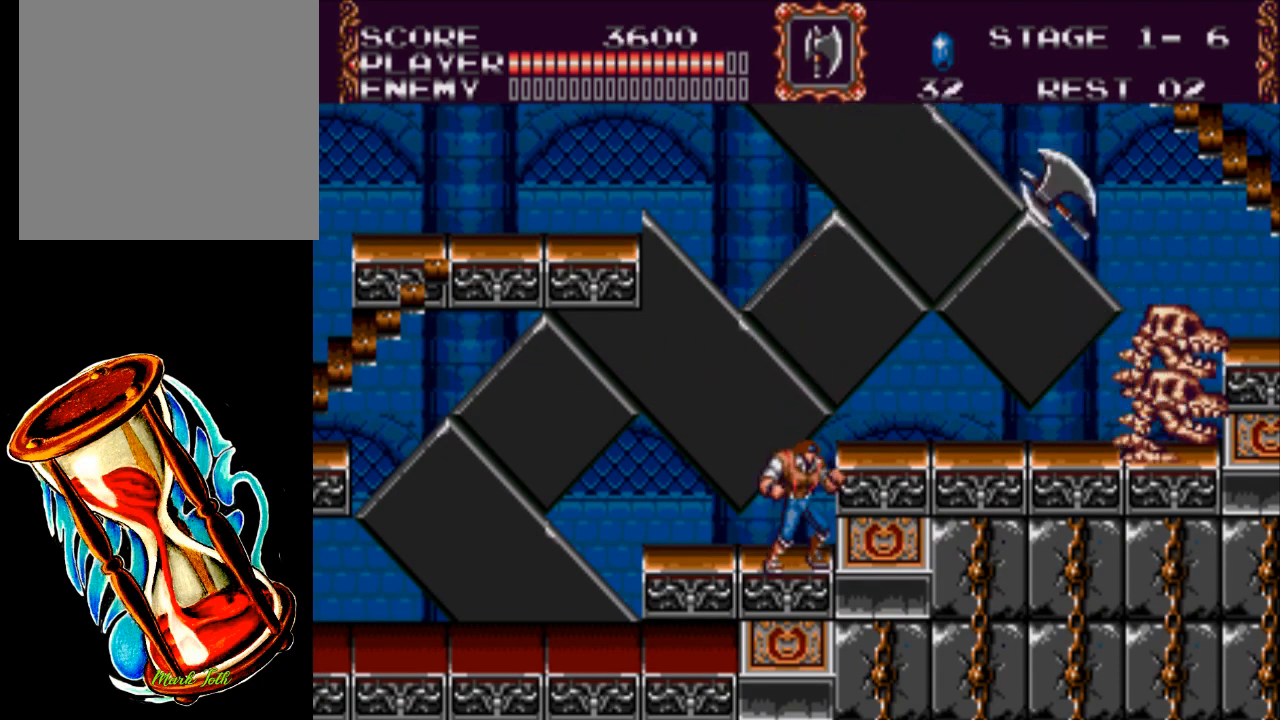
{"buttons": ["A"], "events": [[350, "A", "down"]]}
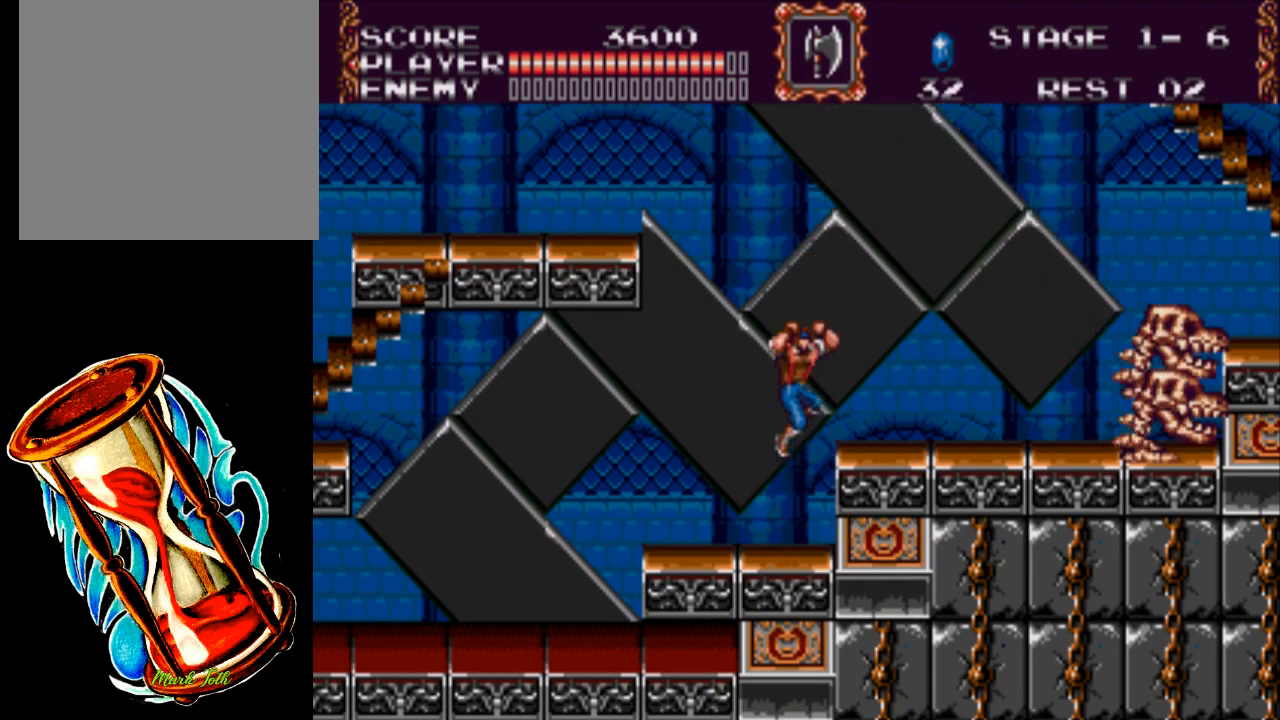
{"buttons": [], "events": [[50, "A", "up"], [150, "Y", "down"], [333, "Y", "up"]]}
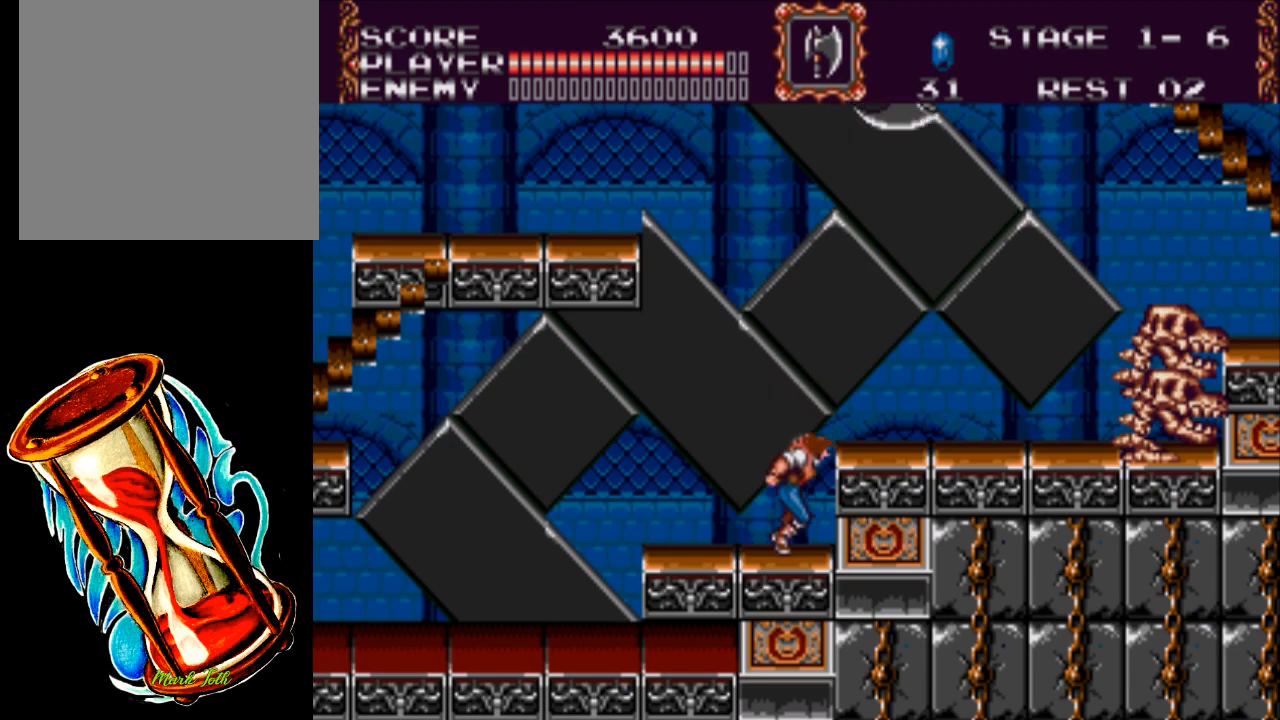
{"buttons": [], "events": []}
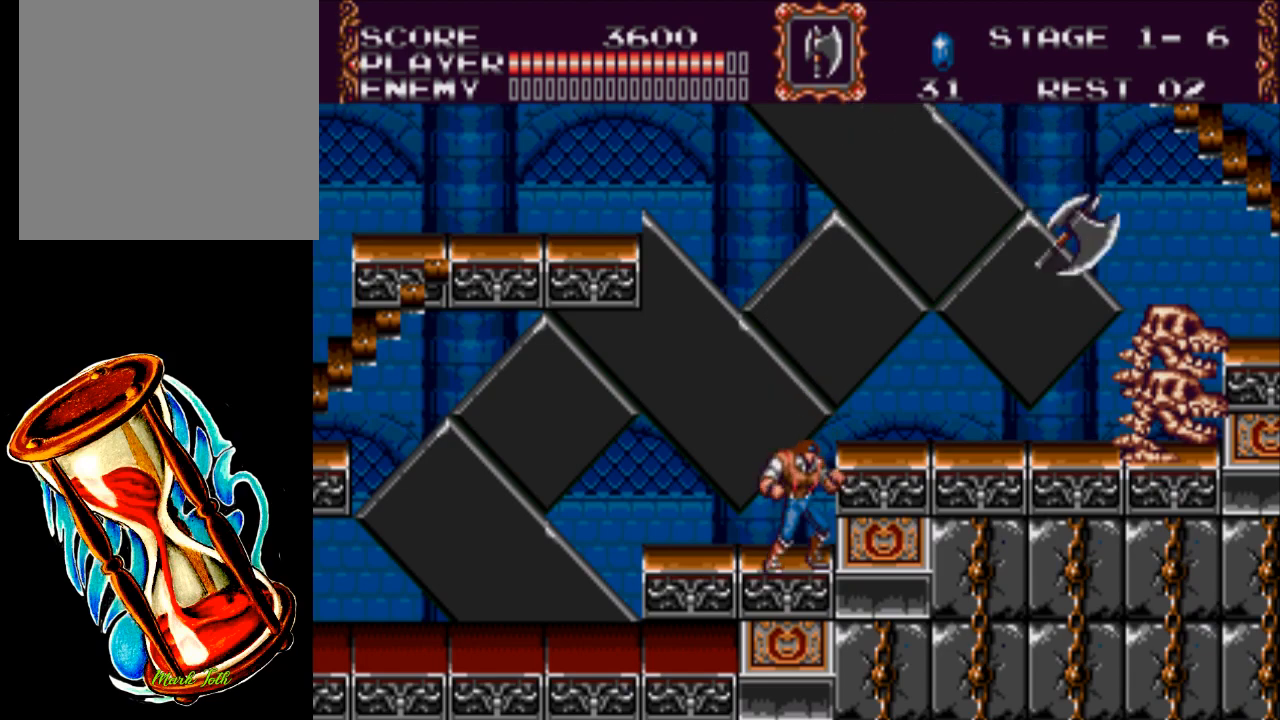
{"buttons": [], "events": [[300, "A", "down"], [467, "A", "up"]]}
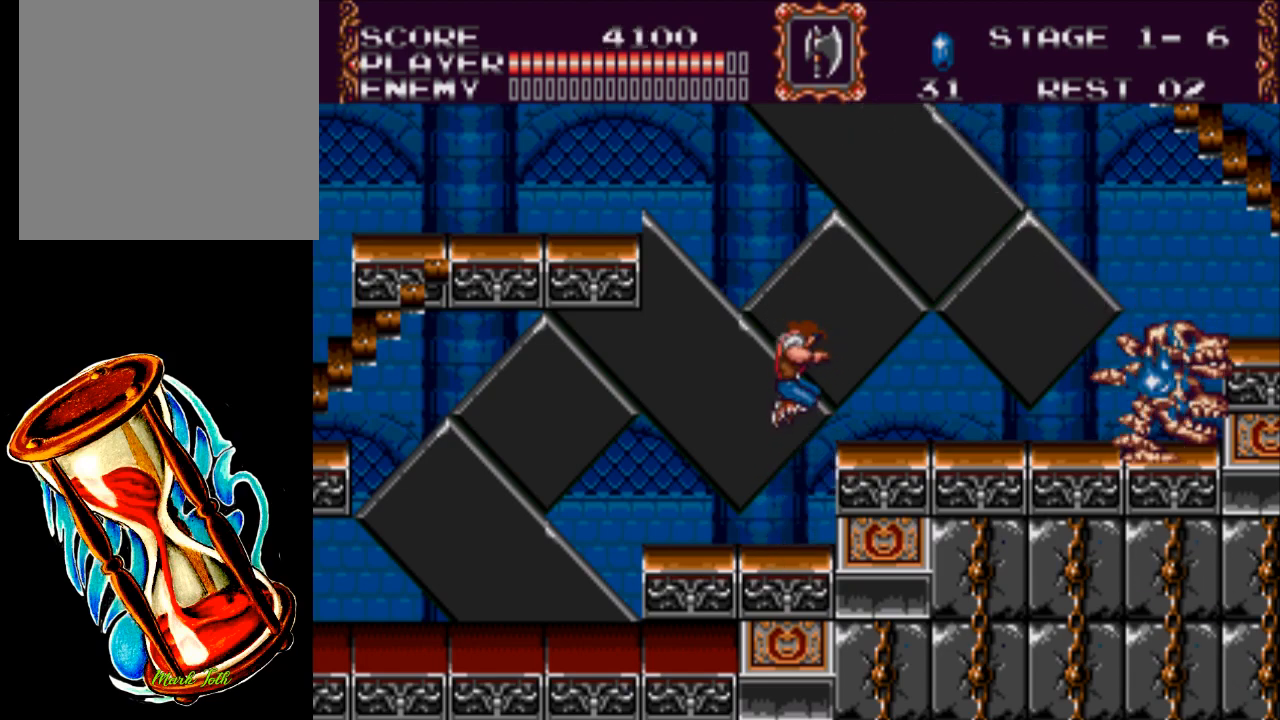
{"buttons": [], "events": [[67, "Y", "down"], [300, "Y", "up"]]}
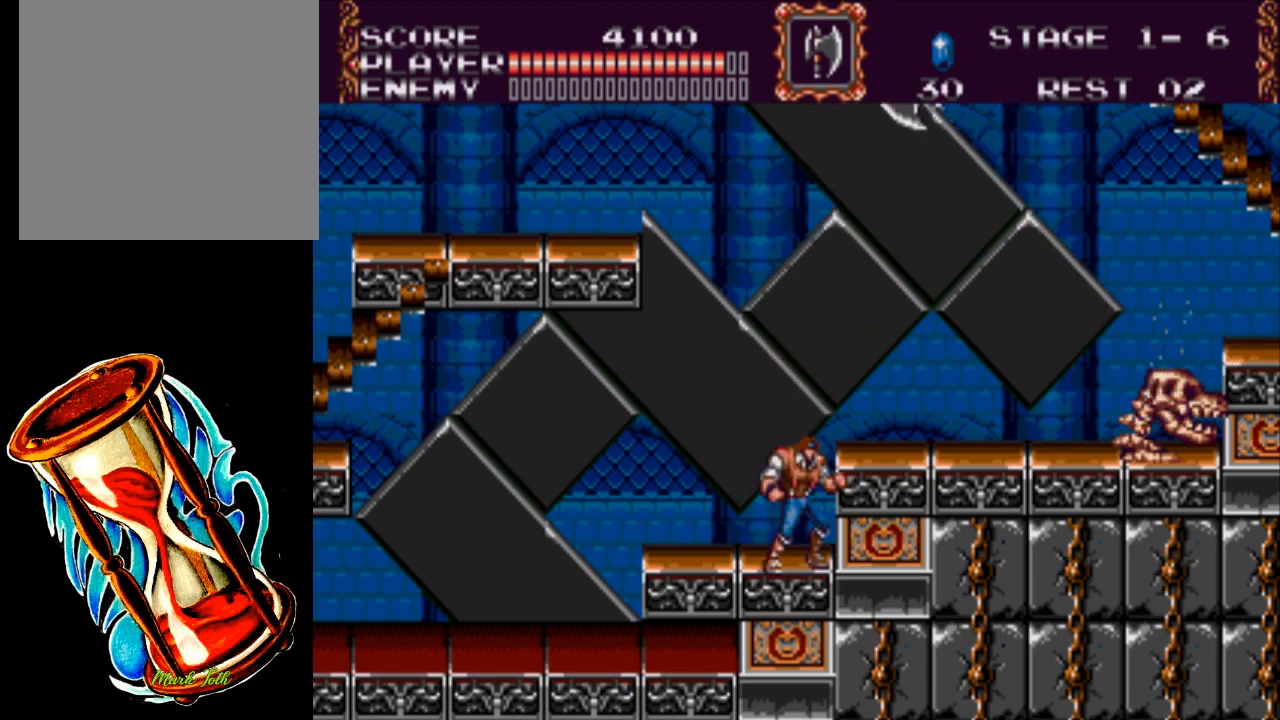
{"buttons": [], "events": []}
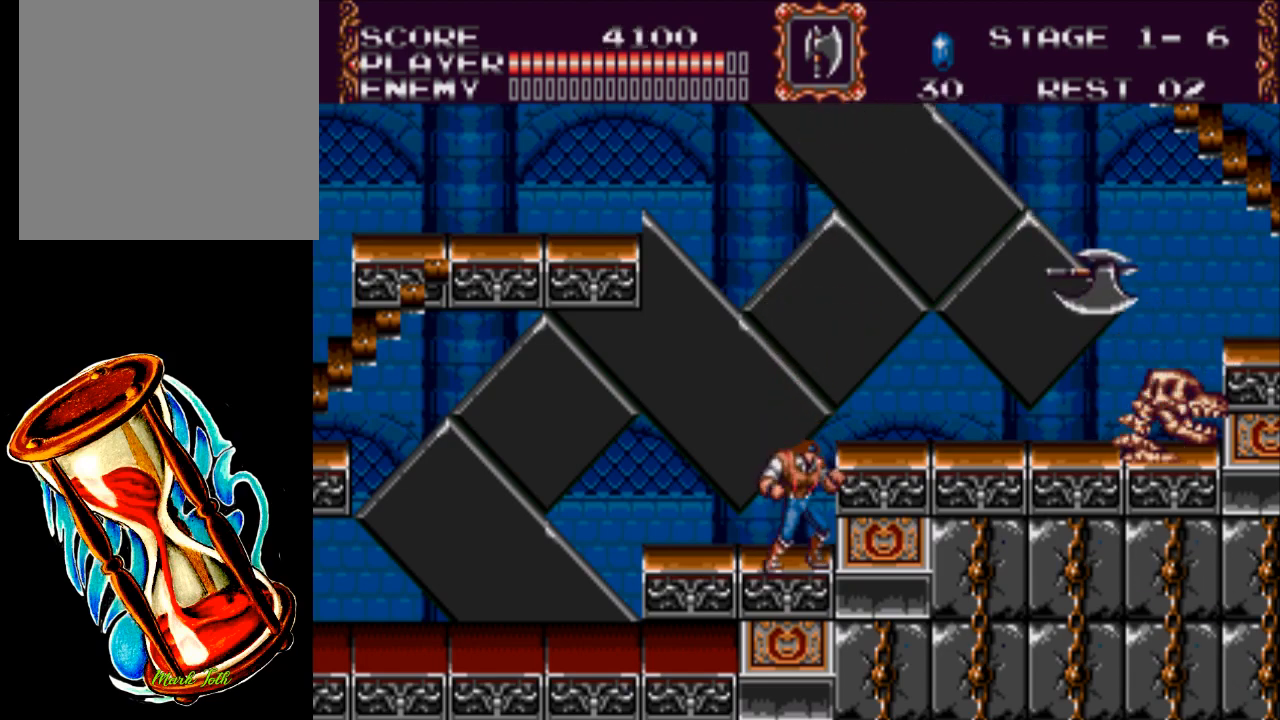
{"buttons": ["Y"], "events": [[183, "A", "down"], [350, "A", "up"], [483, "Y", "down"]]}
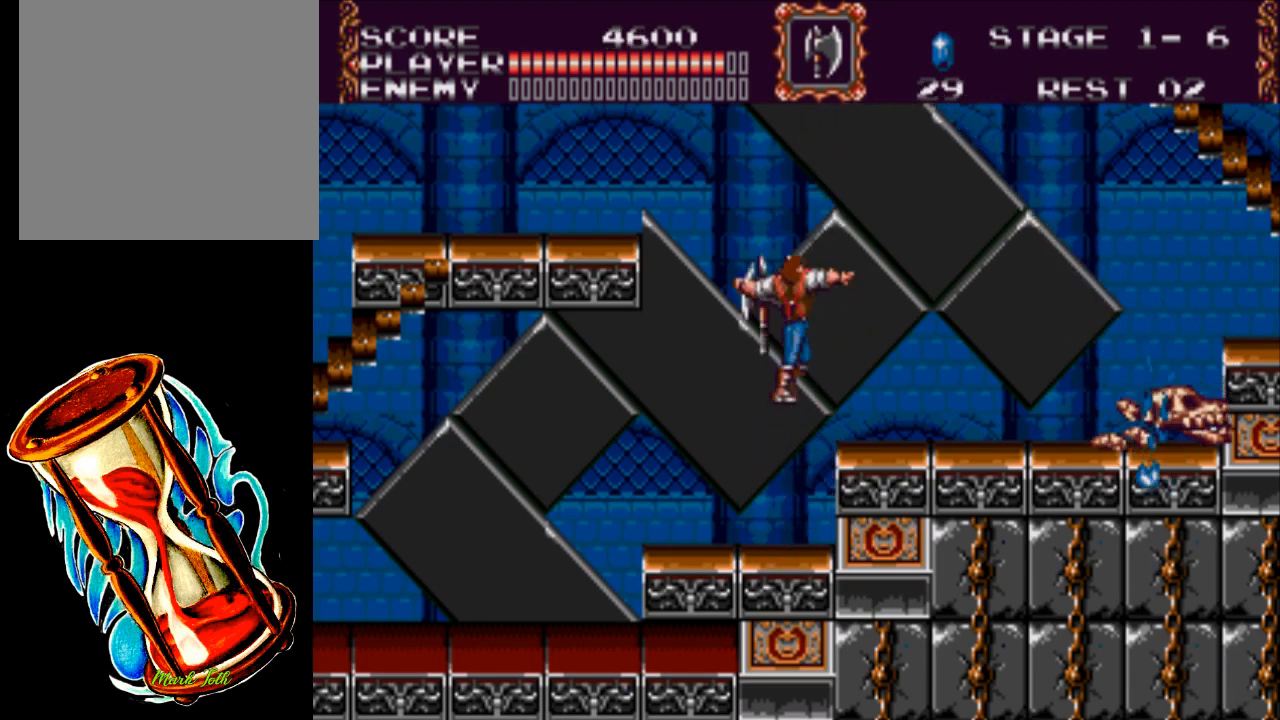
{"buttons": ["DPAD_RIGHT"], "events": [[150, "Y", "up"], [467, "DPAD_RIGHT", "down"]]}
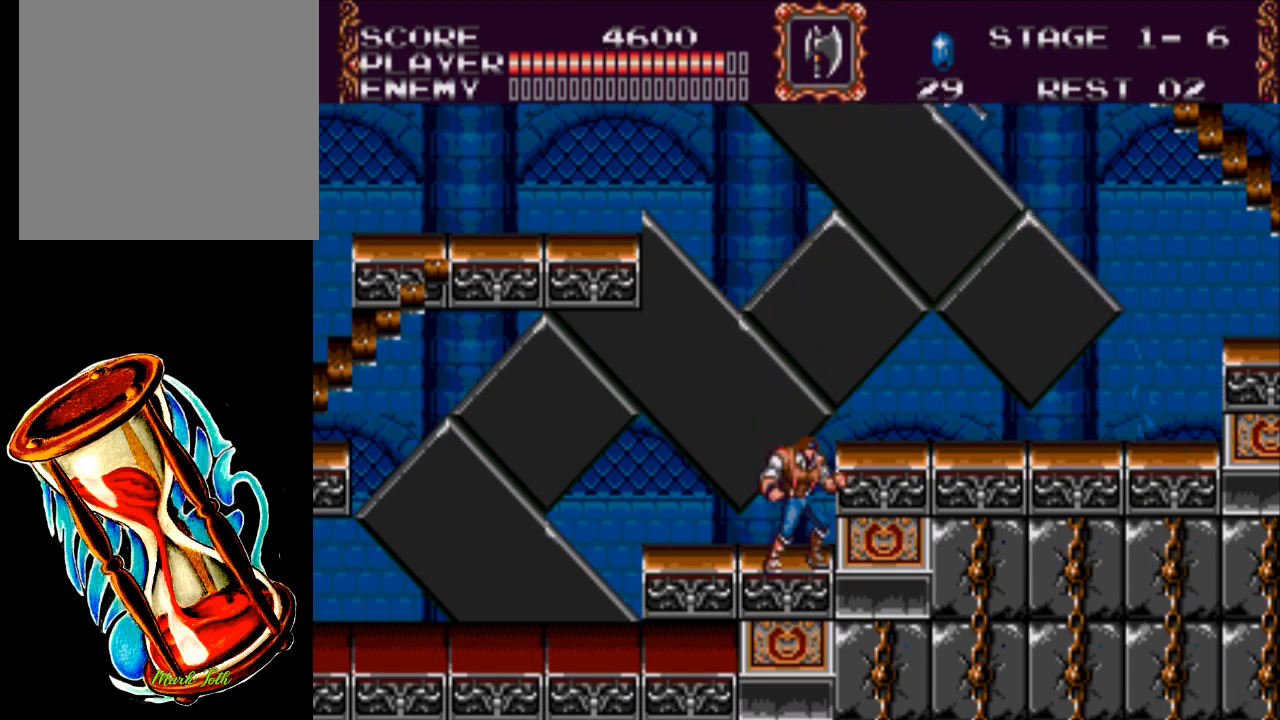
{"buttons": ["DPAD_RIGHT"], "events": [[100, "A", "down"], [300, "A", "up"]]}
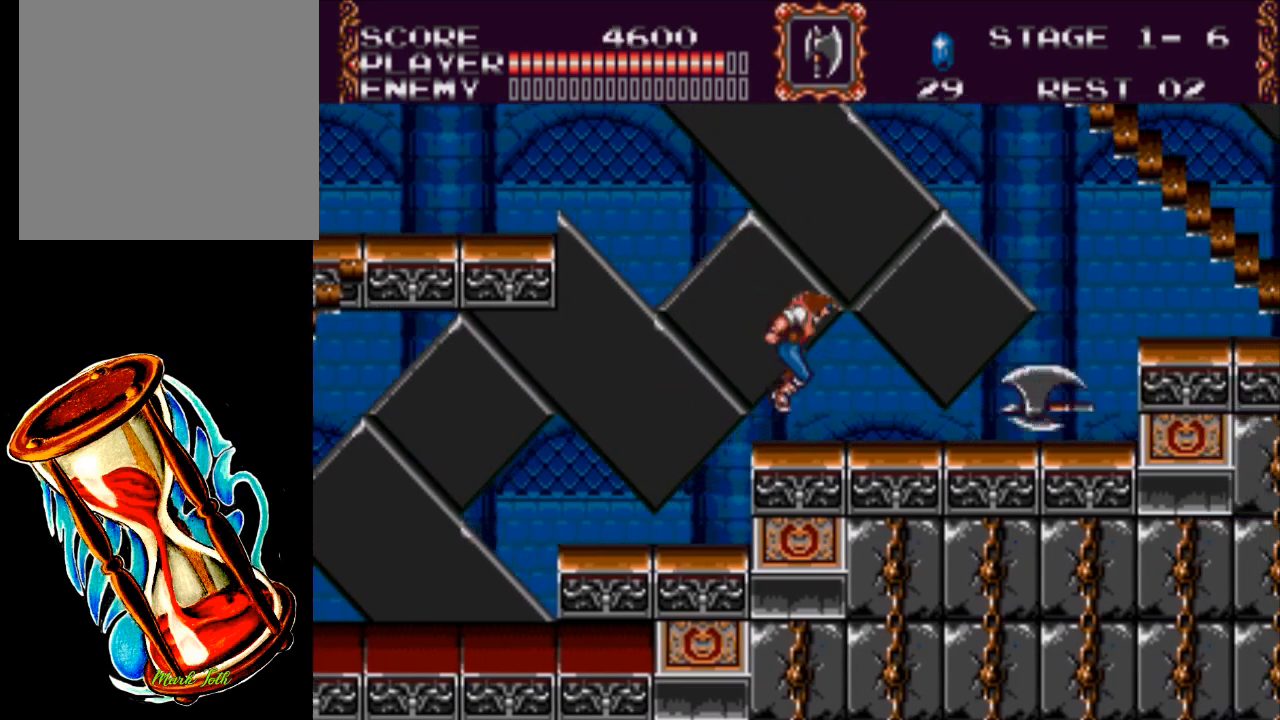
{"buttons": ["DPAD_UP"], "events": [[133, "DPAD_UP", "down"], [167, "DPAD_RIGHT", "up"], [233, "Y", "down"], [400, "Y", "up"]]}
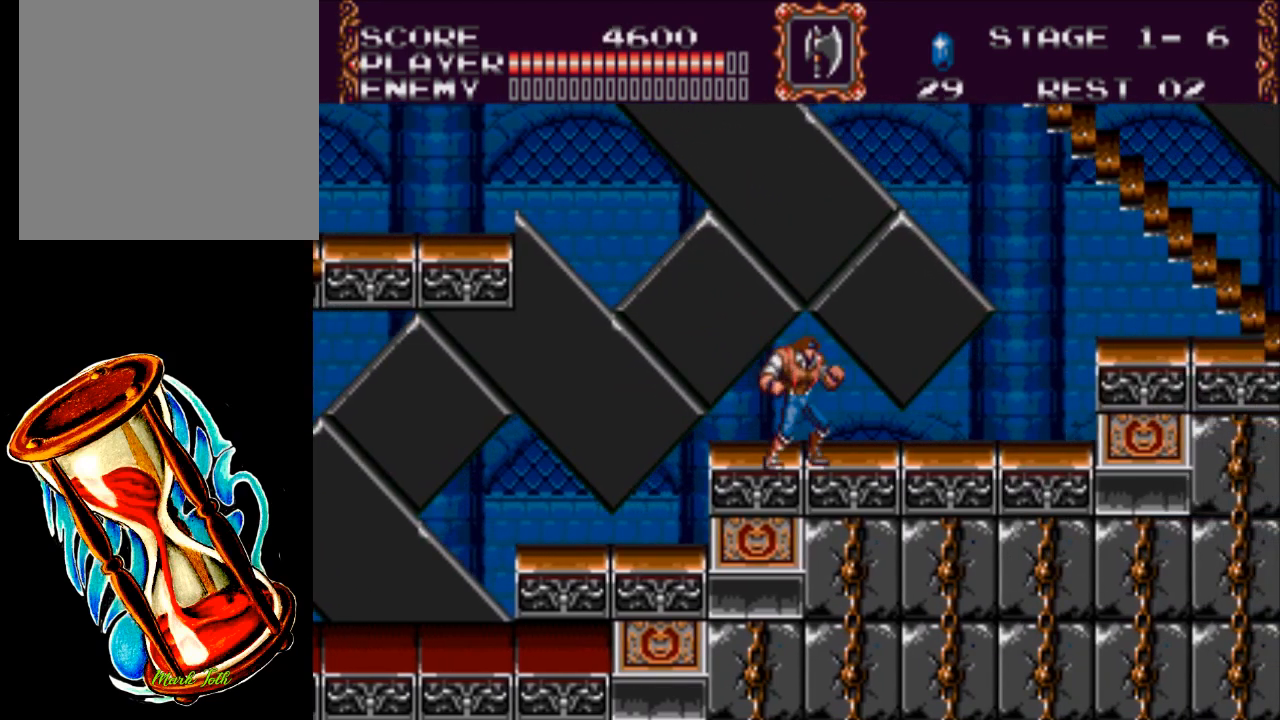
{"buttons": ["DPAD_RIGHT"], "events": [[133, "DPAD_RIGHT", "down"], [167, "DPAD_UP", "up"]]}
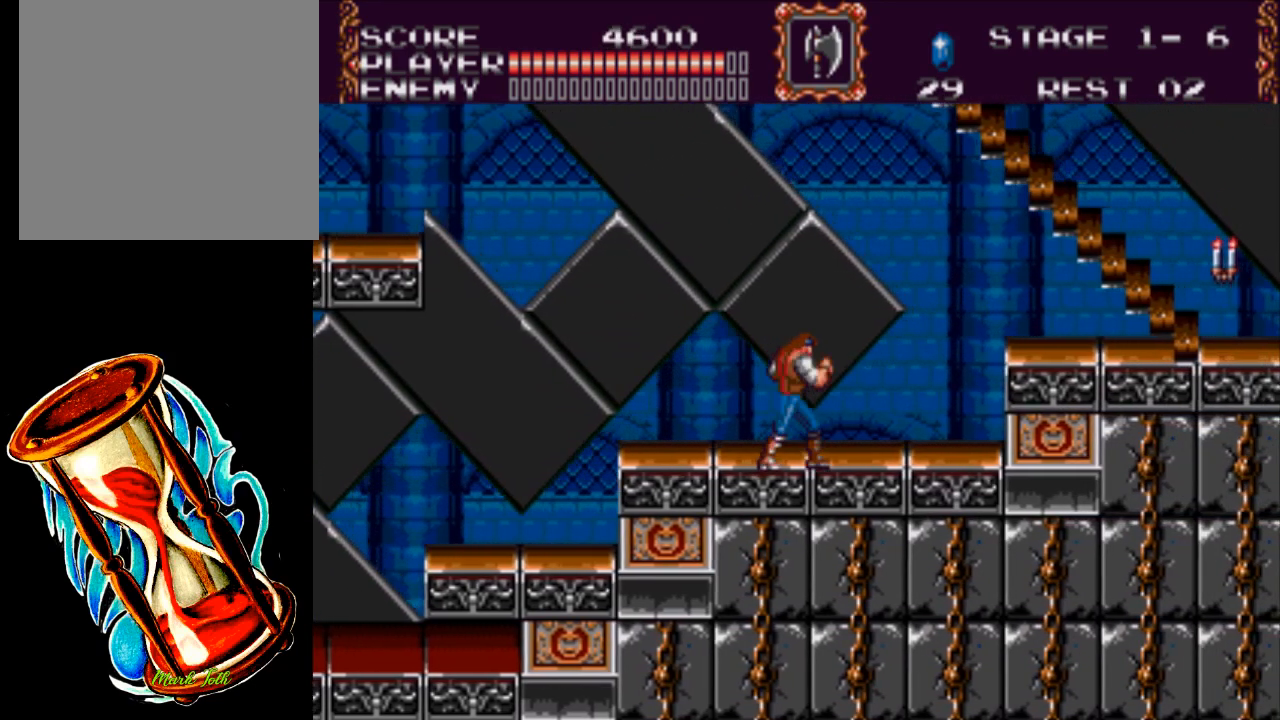
{"buttons": ["A", "DPAD_RIGHT"], "events": [[483, "A", "down"]]}
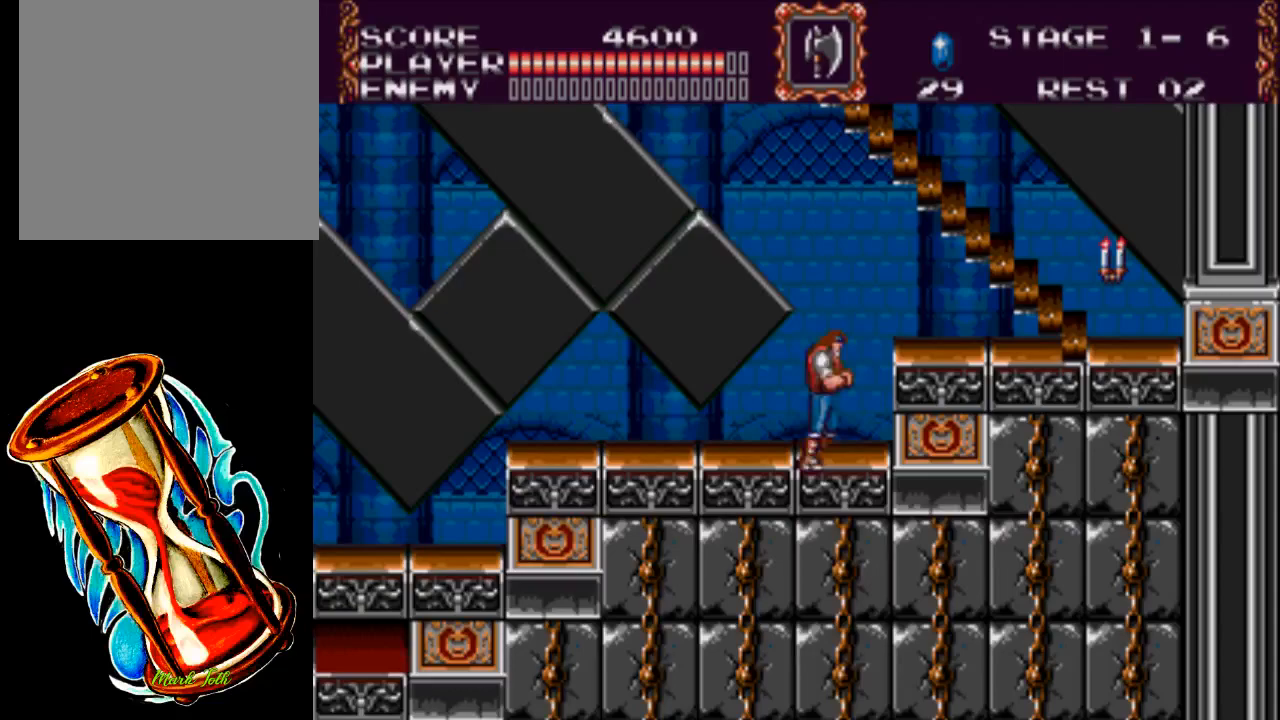
{"buttons": ["DPAD_RIGHT"], "events": [[50, "DPAD_UP", "down"], [83, "DPAD_RIGHT", "up"], [183, "A", "up"], [217, "X", "down"], [283, "DPAD_RIGHT", "down"], [317, "DPAD_UP", "up"], [450, "X", "up"]]}
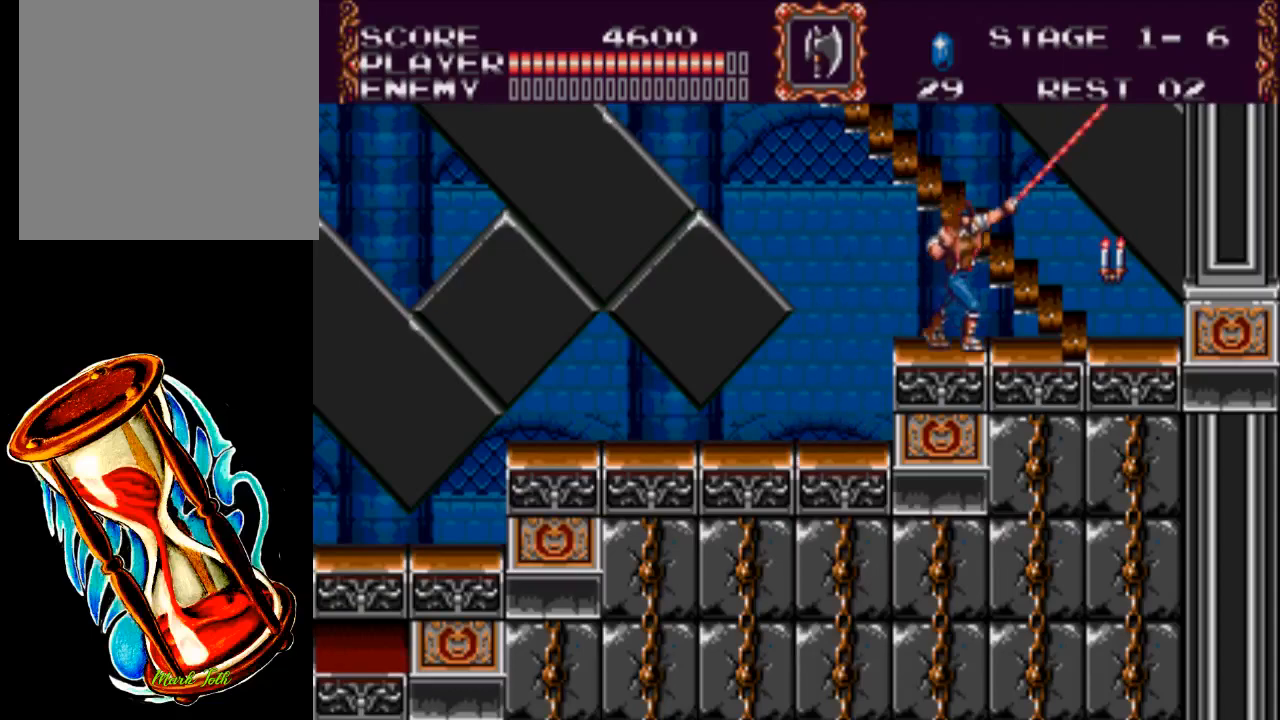
{"buttons": ["DPAD_RIGHT"], "events": []}
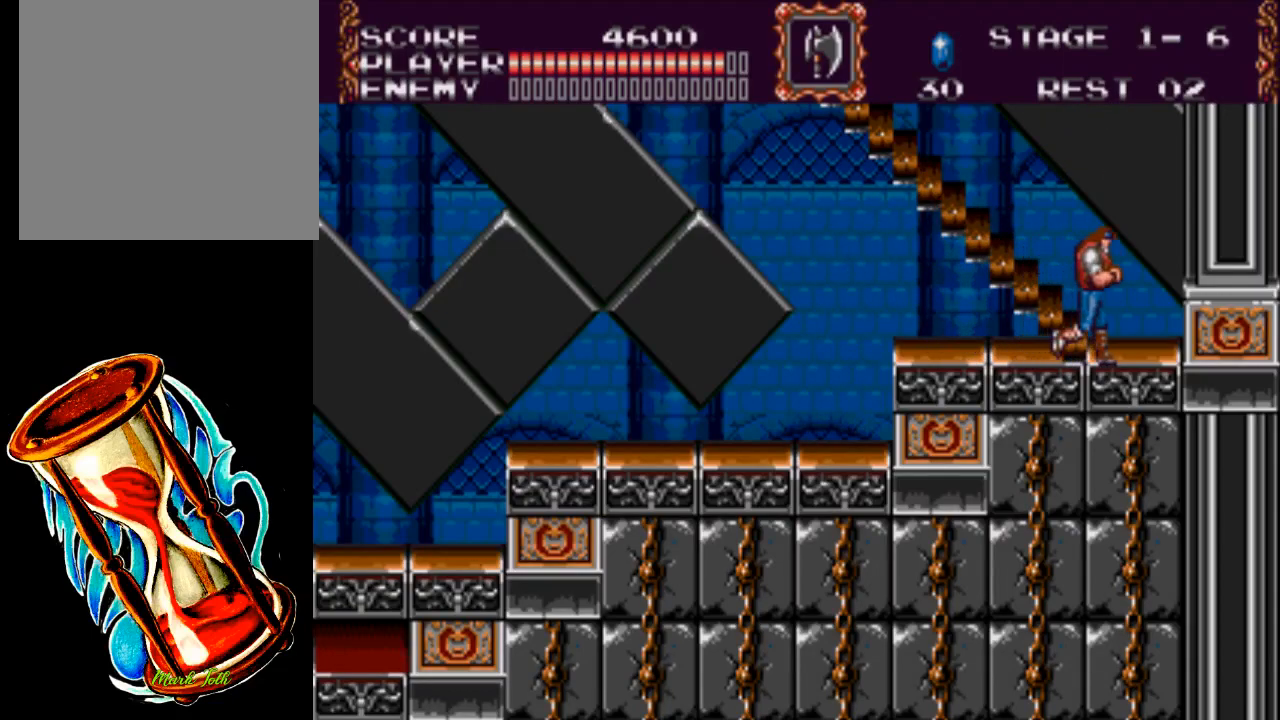
{"buttons": ["DPAD_UP", "DPAD_LEFT"], "events": [[50, "DPAD_RIGHT", "up"], [50, "DPAD_UP", "down"], [150, "DPAD_LEFT", "down"]]}
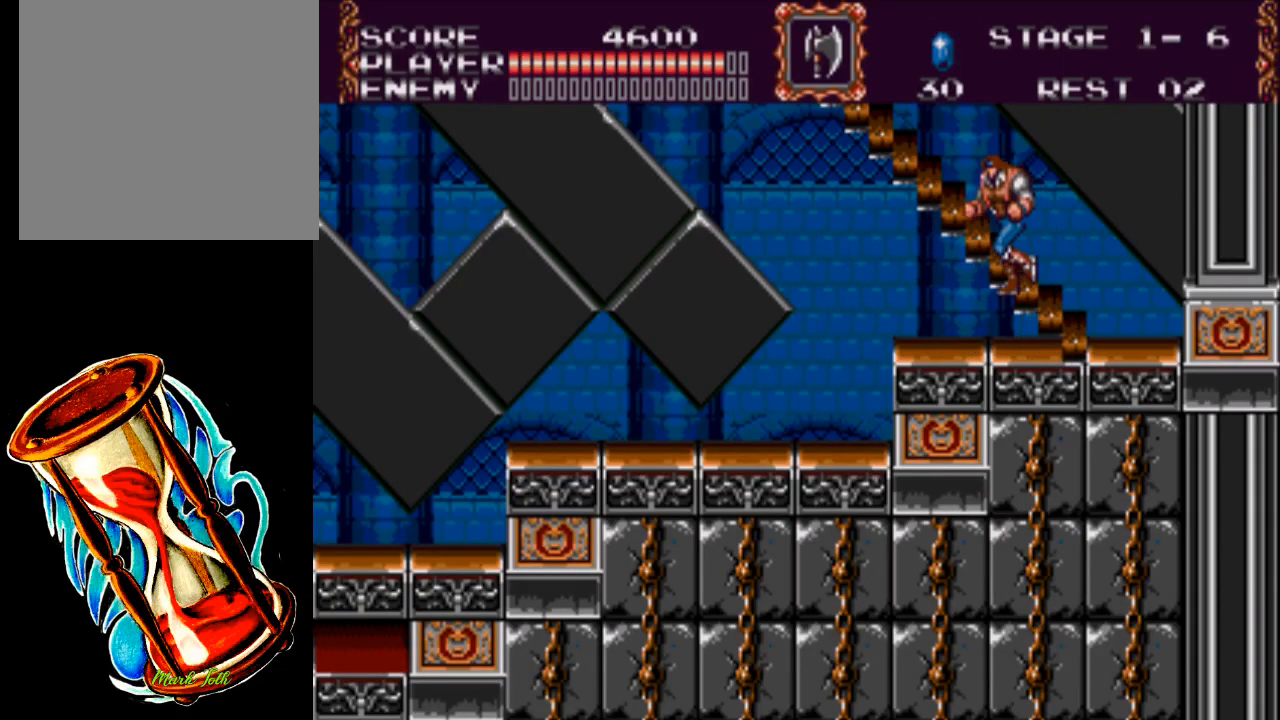
{"buttons": ["DPAD_UP"], "events": [[233, "DPAD_LEFT", "up"]]}